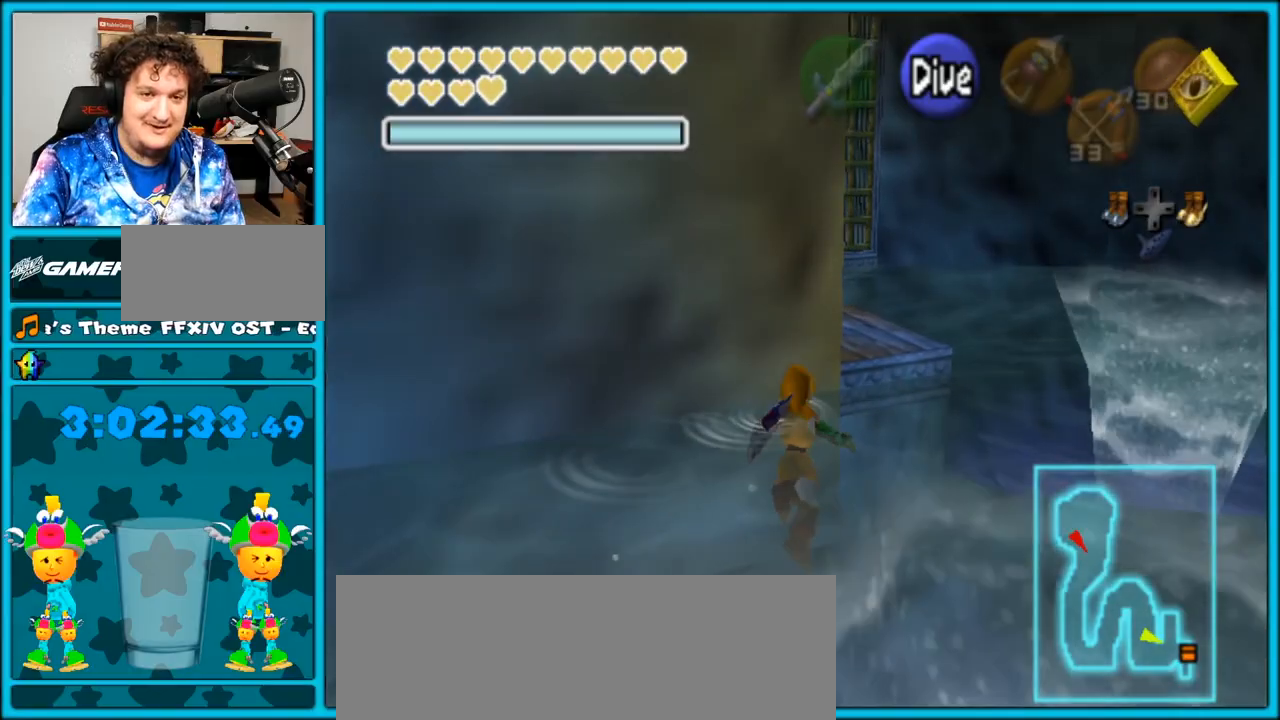
Gameplay with a controller (Nintendo layout); each line is a JSON object with the inputs held at the frame after it. "events" lists button and stick changes between this image and that frame as [ms after this image, input, new state], when the widget could be followed in between. Not read: L3 R3.
{"buttons": ["B"], "left_stick": "up", "right_stick": "center", "events": [[17, "B", "up"], [83, "B", "down"], [183, "B", "up"], [200, "B", "down"], [300, "B", "up"], [367, "B", "down"], [433, "B", "up"], [483, "B", "down"]]}
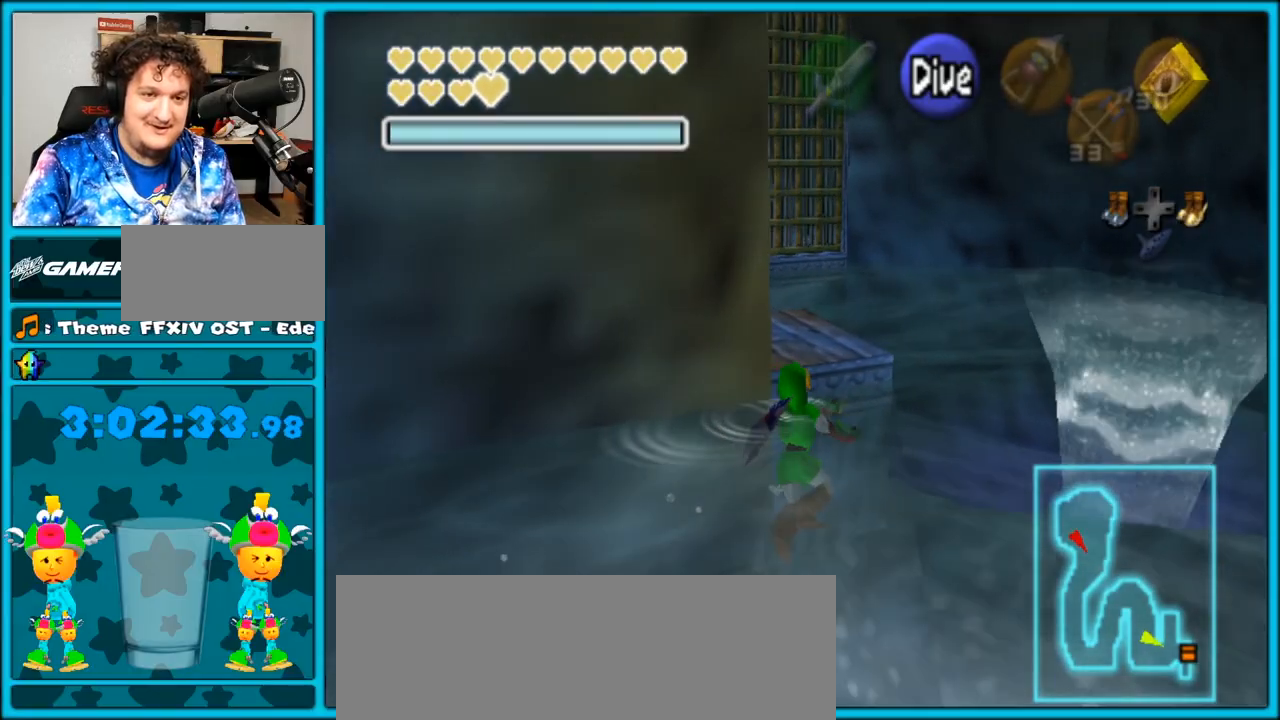
{"buttons": [], "left_stick": "center", "right_stick": "center", "events": [[83, "B", "up"], [150, "B", "down"], [200, "B", "up"], [267, "B", "down"], [367, "B", "up"], [417, "left_stick", "center"]]}
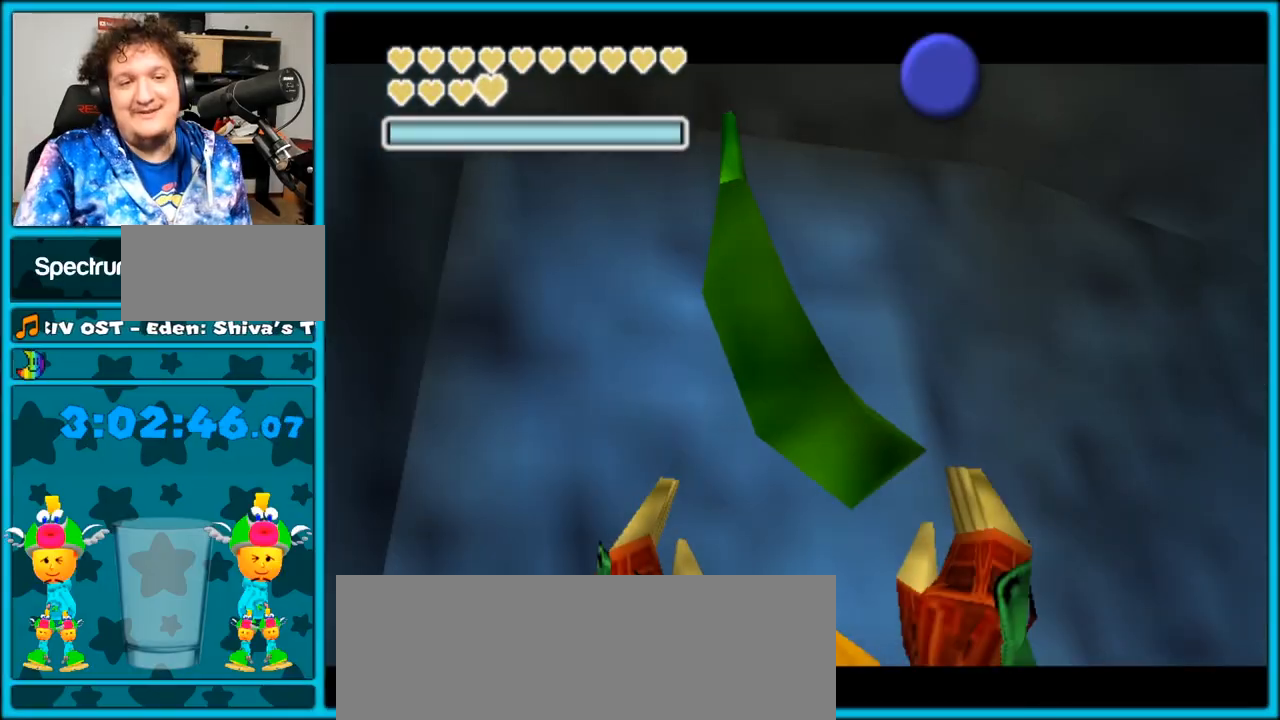
{"buttons": [], "left_stick": "center", "right_stick": "center", "events": []}
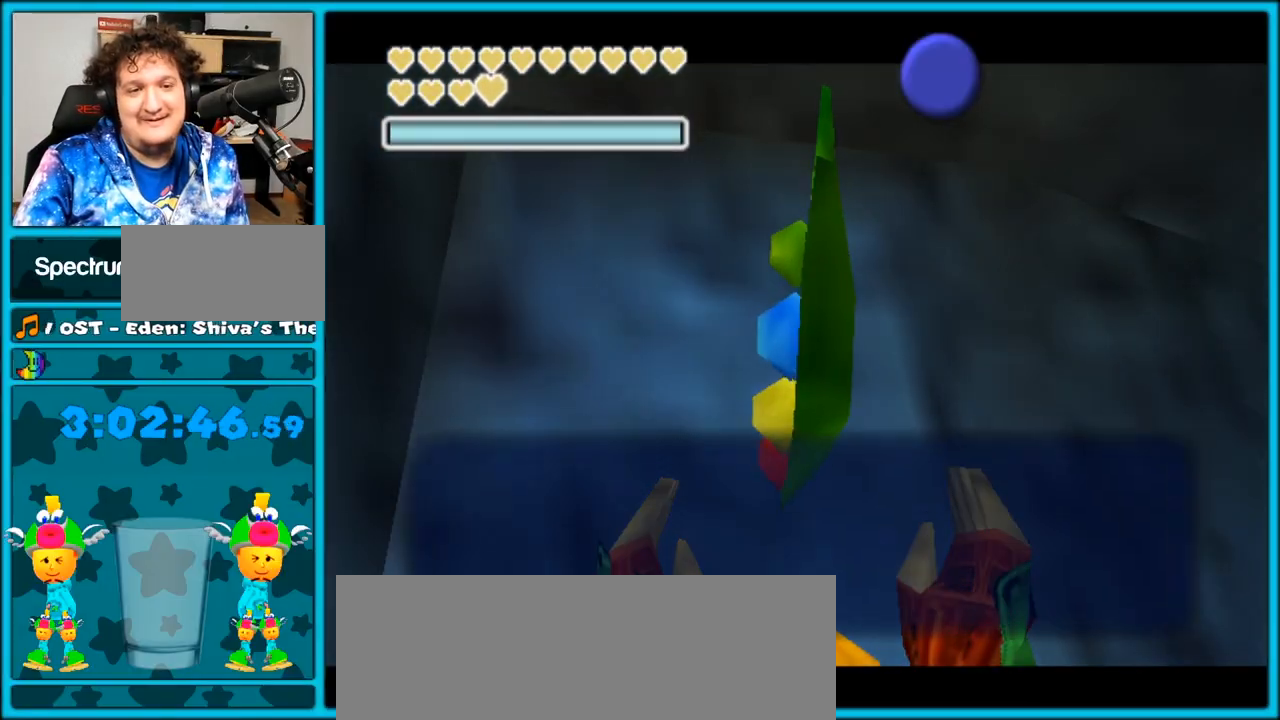
{"buttons": ["A"], "left_stick": "right", "right_stick": "center", "events": [[133, "B", "down"], [300, "B", "up"], [400, "left_stick", "right"], [500, "A", "down"]]}
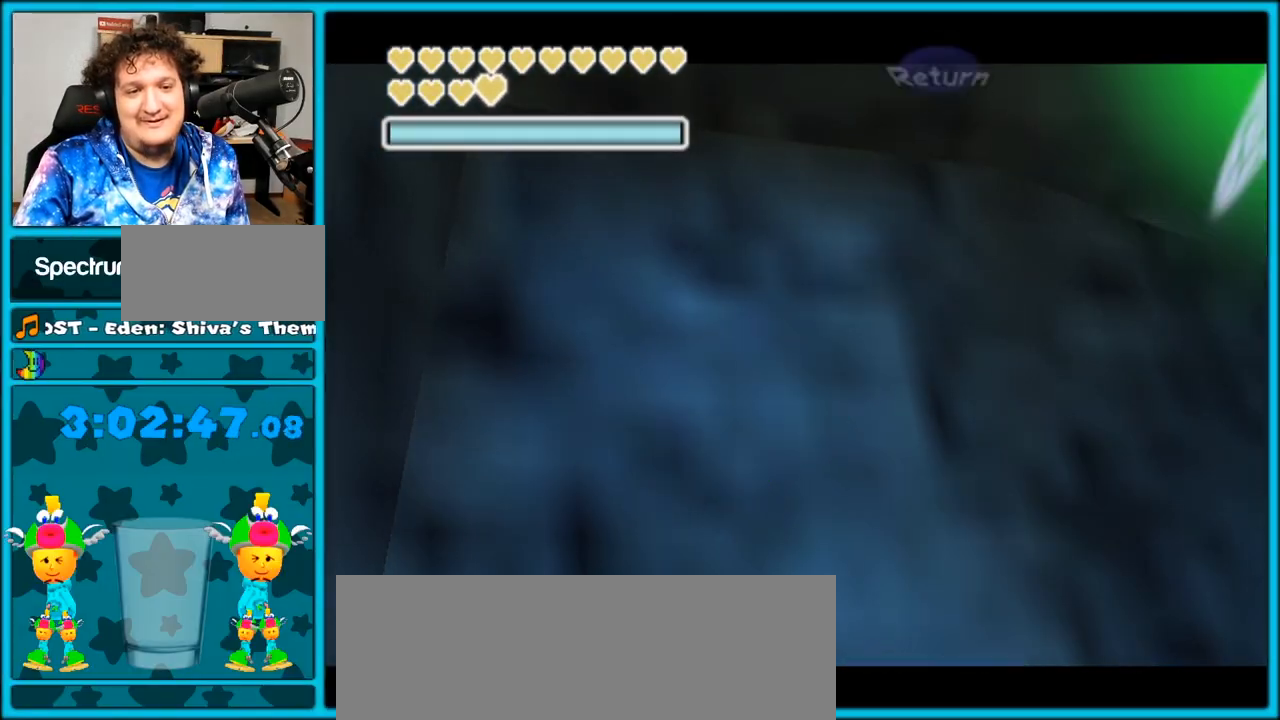
{"buttons": [], "left_stick": "up-right", "right_stick": "center", "events": [[217, "left_stick", "up-right"], [283, "A", "up"]]}
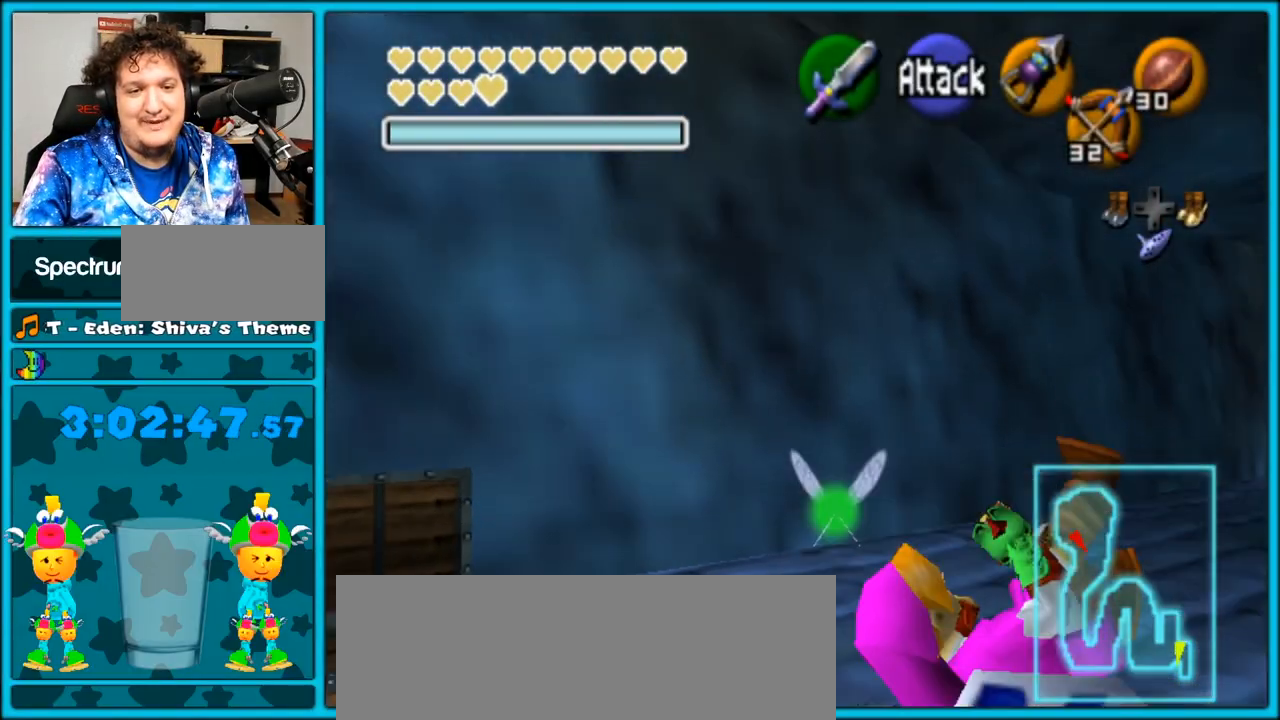
{"buttons": ["A"], "left_stick": "up-right", "right_stick": "center", "events": [[317, "A", "down"]]}